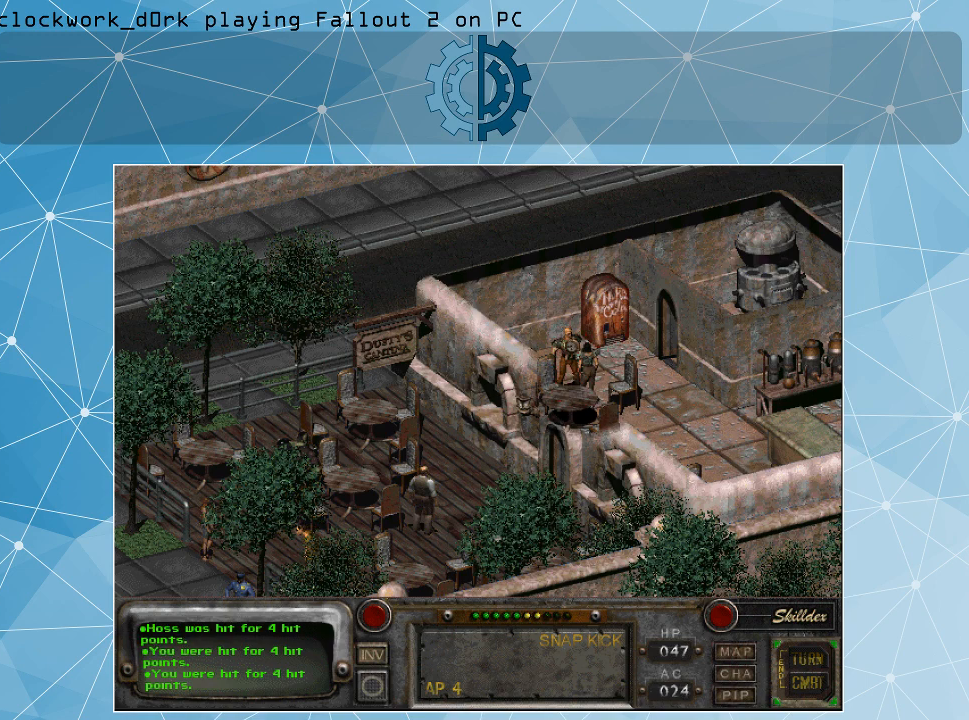
Gameplay with keyboard and mouse; each line is a JSON object with the keys and mouse buttons held at the frame after it. "events" lists presses ("down") and releases ("up") of ".", "/", "0", "1", "2", "3", "4", "5", "6", "7", "8", "9", "a", "alt_l", "alt_r", "b", "backslash", "backspace", "c", "caps_lock", "comma", "ctrl_l", "ctrl_r", "d", "e", "equals", "f", "g", "h", "i", "j", "k", "l", "lbracket", "m", "minus", "n", "o", "p", "q", "quote", "r", "rbracket", "return", "s", "semicolon", "shift_l", "shift_r", "space", "super", "t", "tab", "tilde", "u", "v", "w", "x", "y", "z", "mouse_left" and "mouse_right" between this image and that frame as [ms after this image, input, new state], when the widget could be followed in between. "mouse_left", "mouse_right" = the "left", "right" buttons of the "mouse" list. No other keys are recorded. Not read: mouse_move.
{"keys": [], "mouse": [], "events": [[33, "mouse_left", "up"]]}
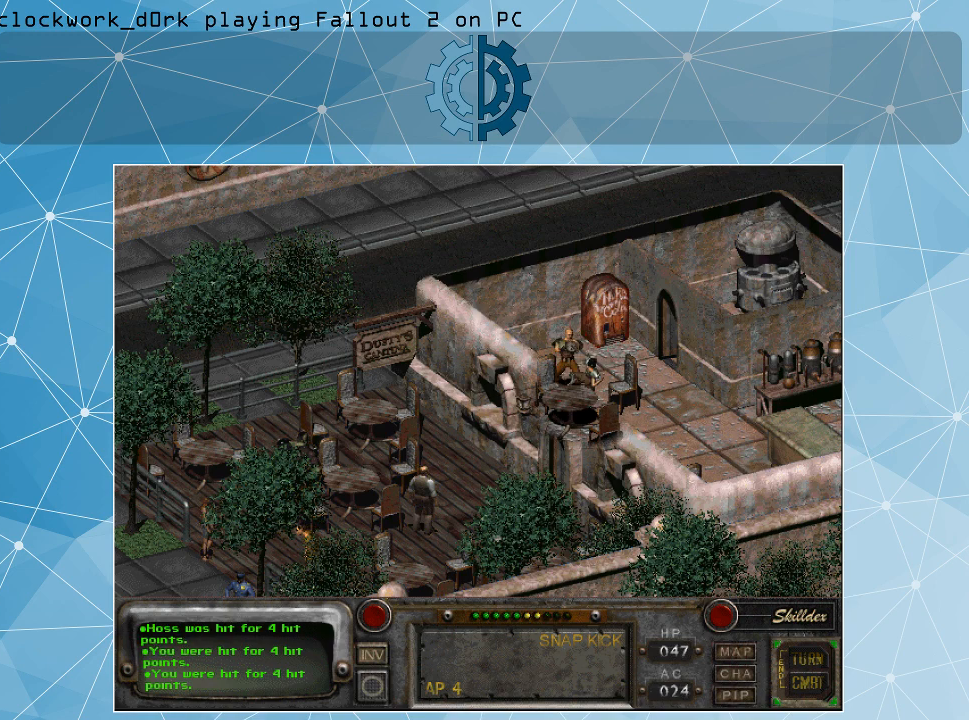
{"keys": [], "mouse": [], "events": []}
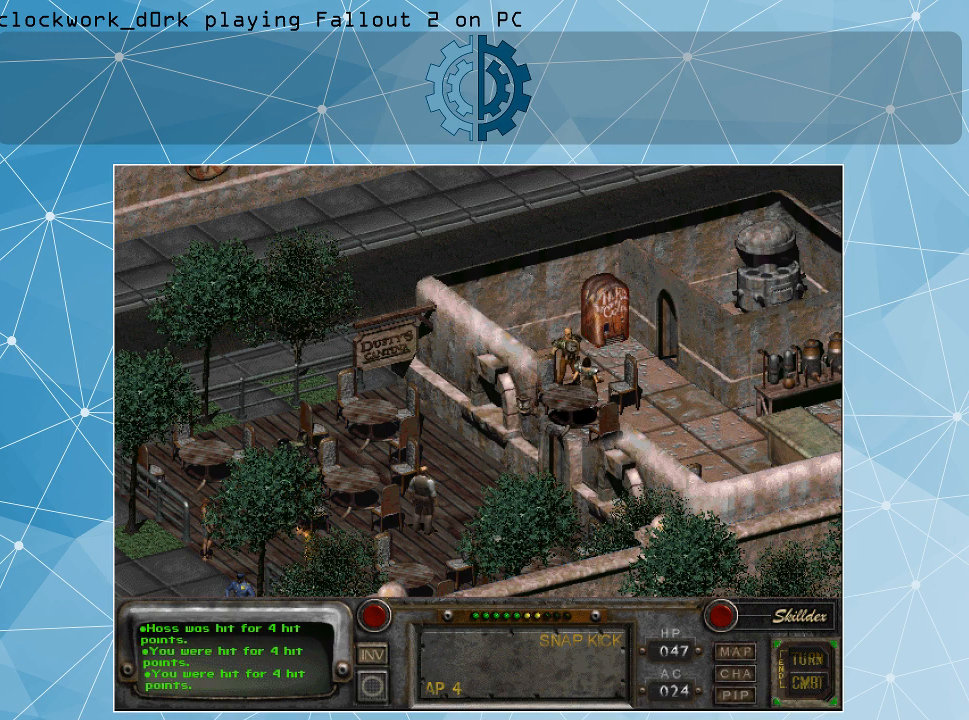
{"keys": [], "mouse": ["left"], "events": [[467, "mouse_left", "down"]]}
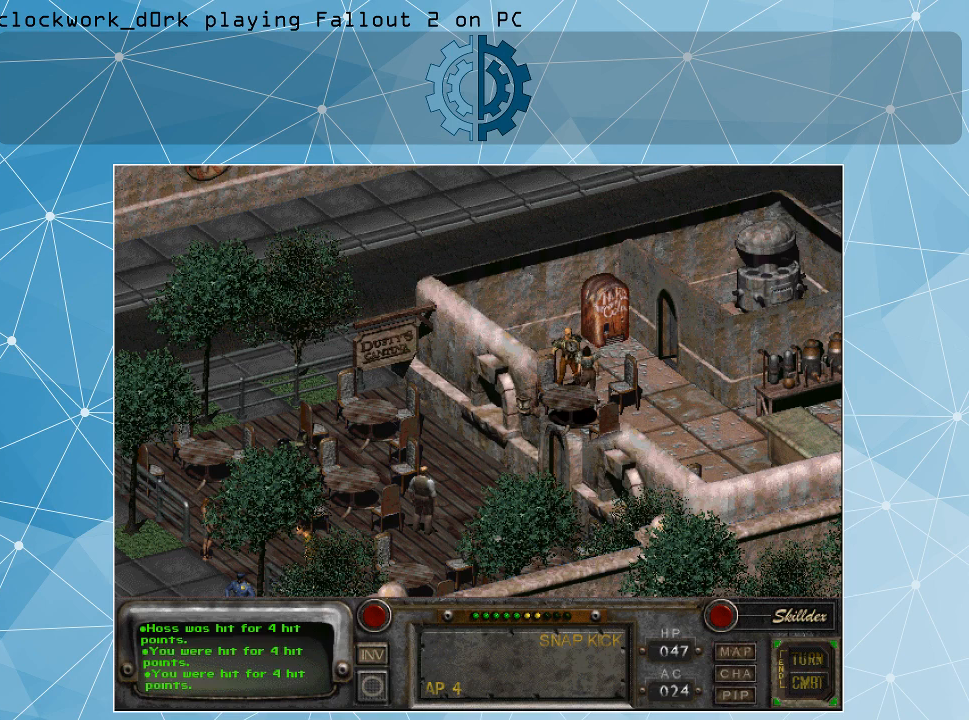
{"keys": [], "mouse": [], "events": [[33, "mouse_left", "up"], [333, "mouse_left", "down"], [433, "mouse_left", "up"]]}
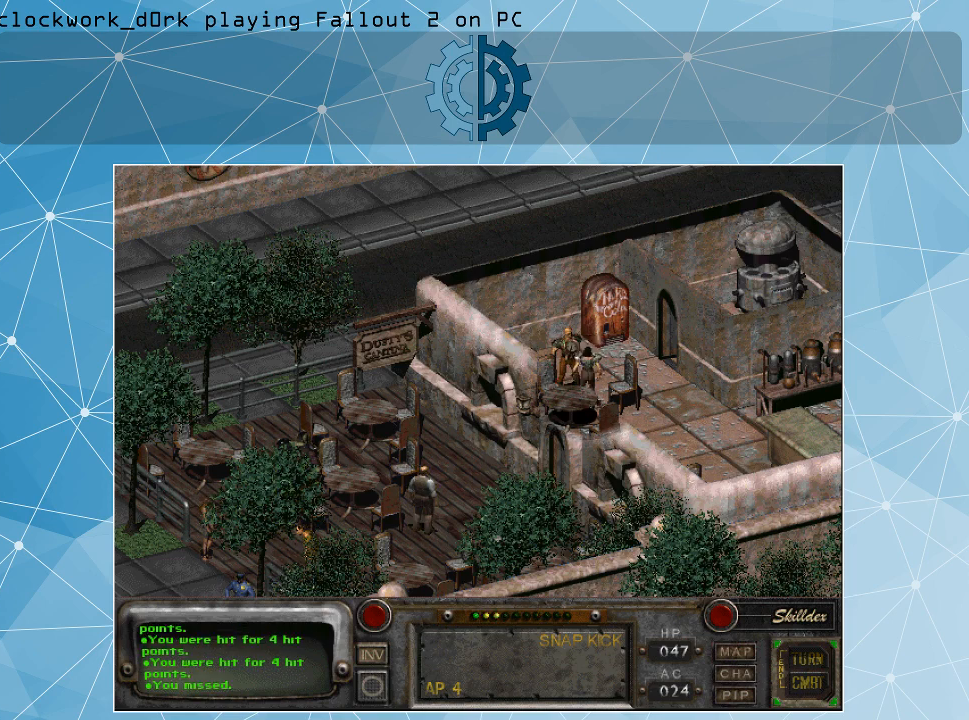
{"keys": [], "mouse": [], "events": []}
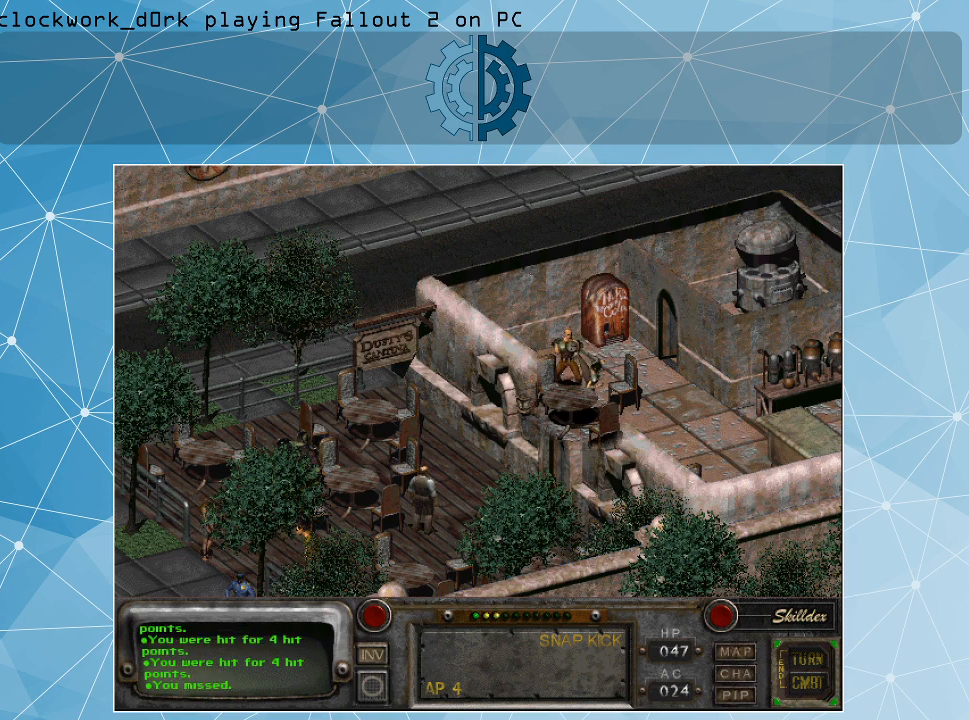
{"keys": [], "mouse": [], "events": []}
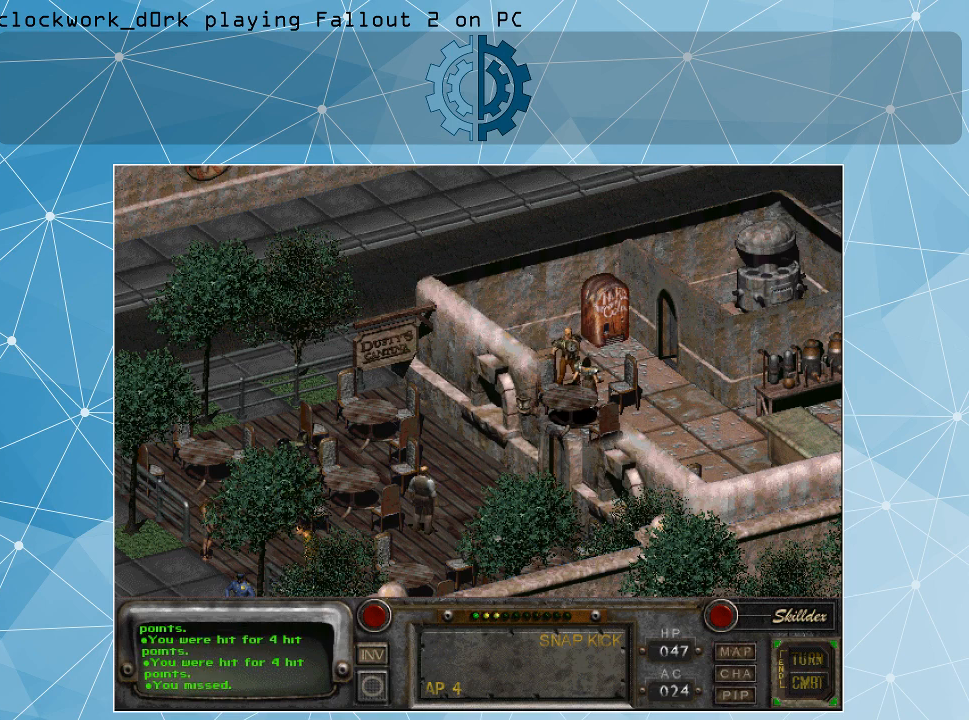
{"keys": [], "mouse": [], "events": []}
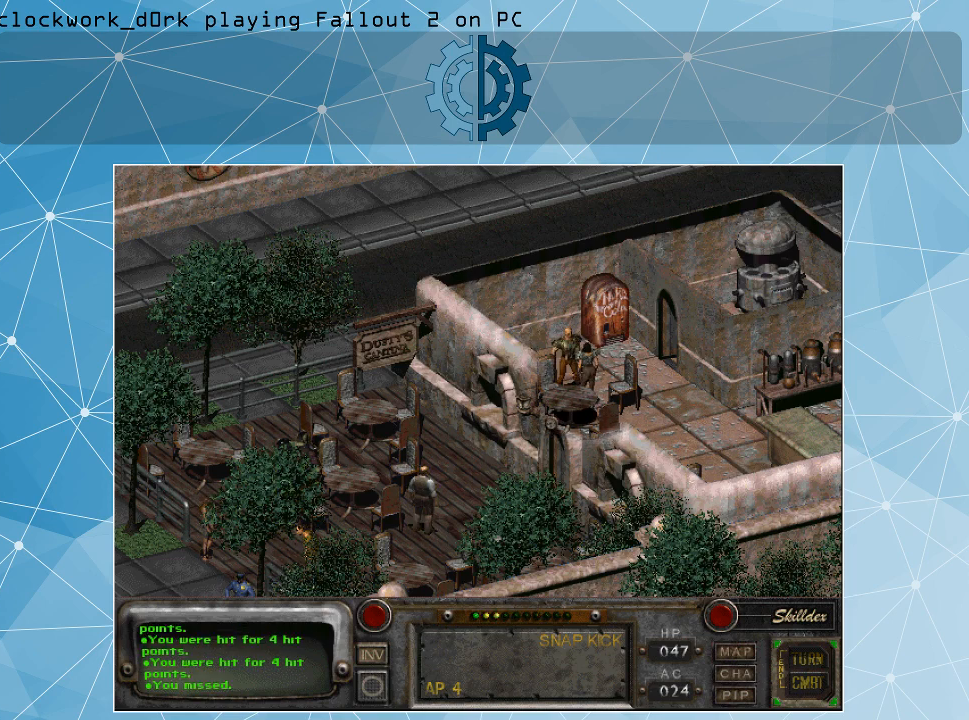
{"keys": [], "mouse": [], "events": [[33, "space", "down"], [167, "space", "up"]]}
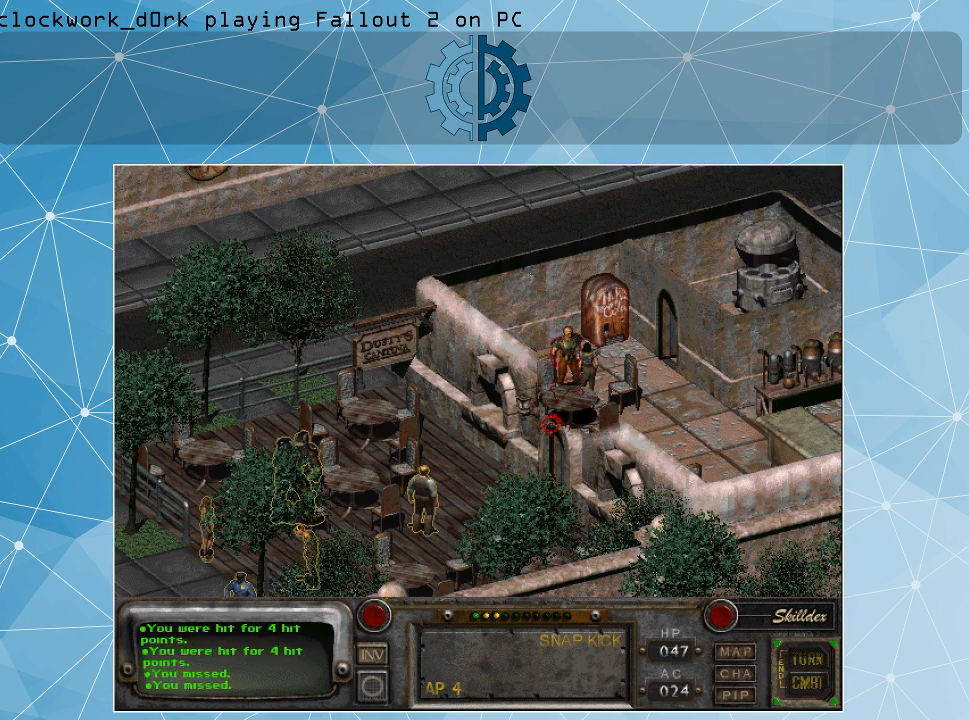
{"keys": [], "mouse": [], "events": []}
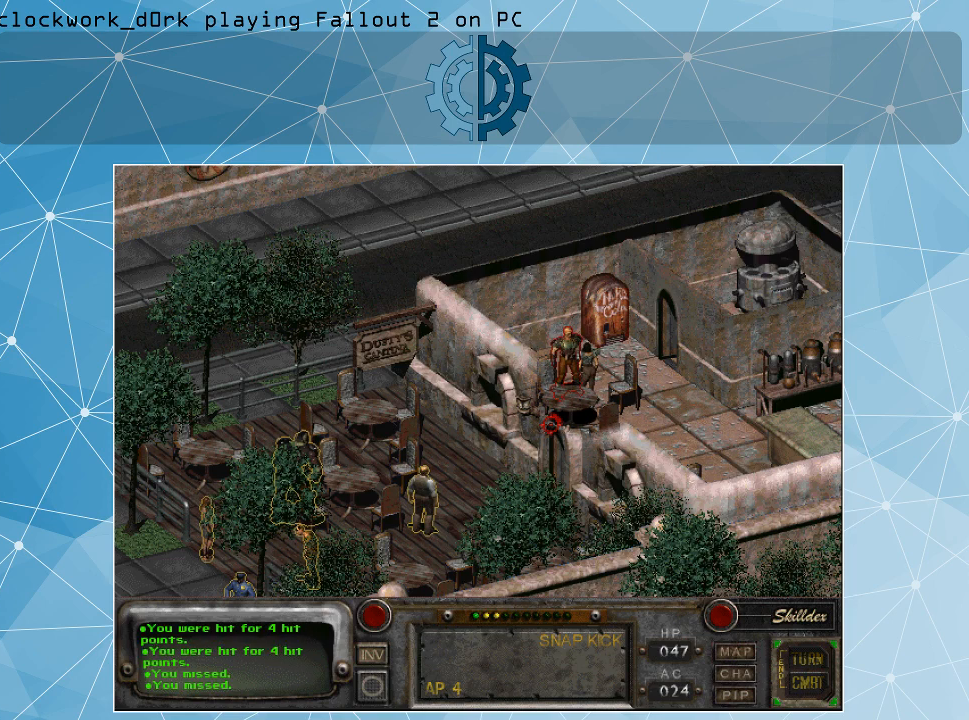
{"keys": [], "mouse": [], "events": []}
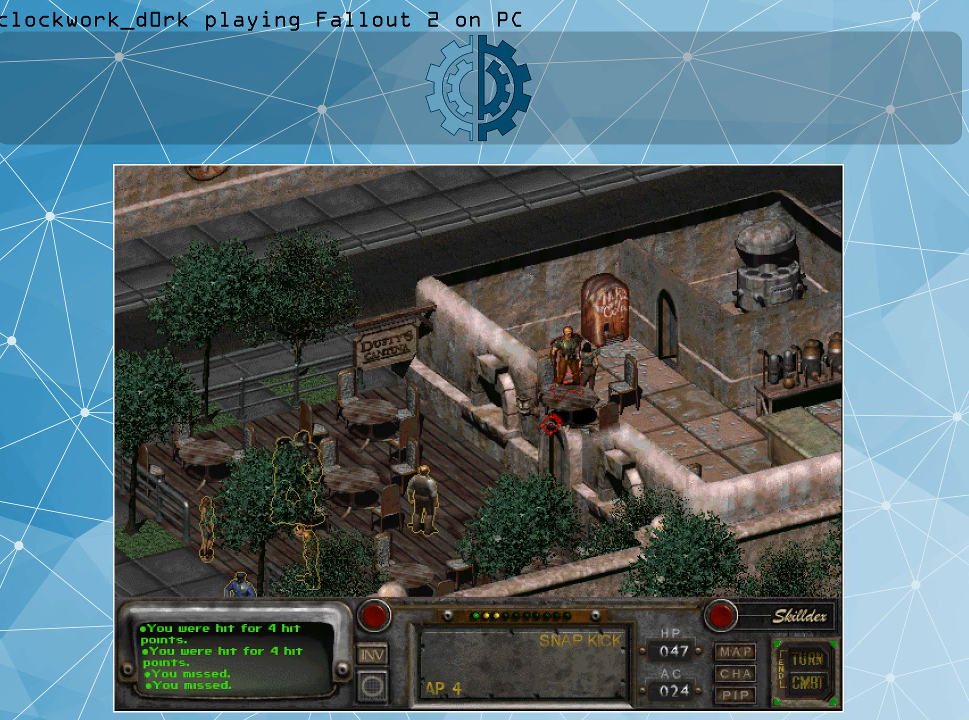
{"keys": [], "mouse": [], "events": []}
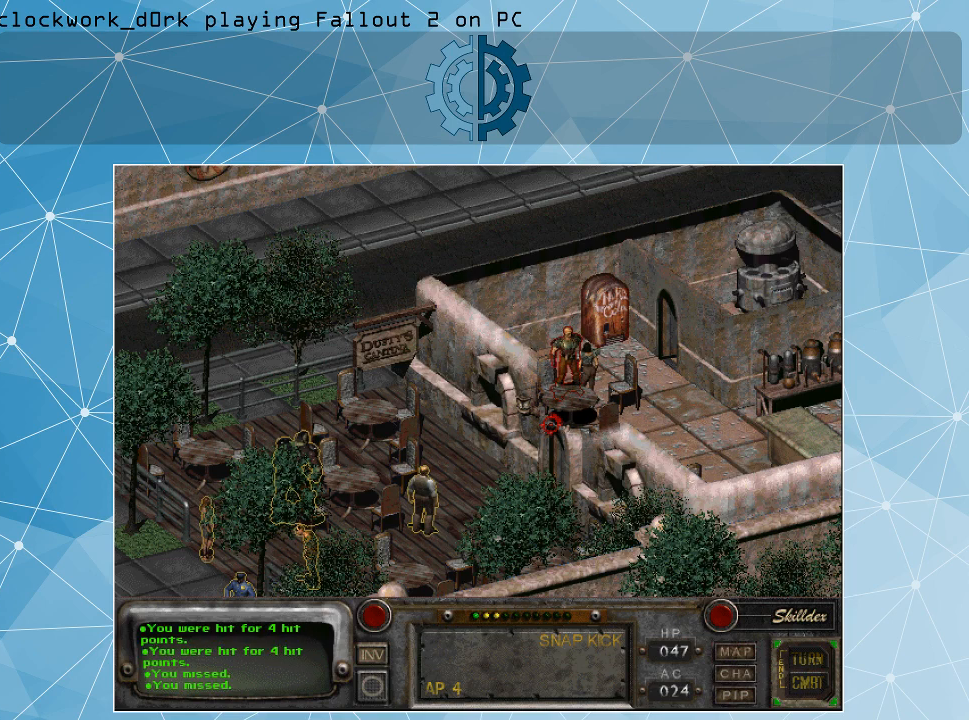
{"keys": [], "mouse": [], "events": [[400, "space", "down"], [500, "space", "up"]]}
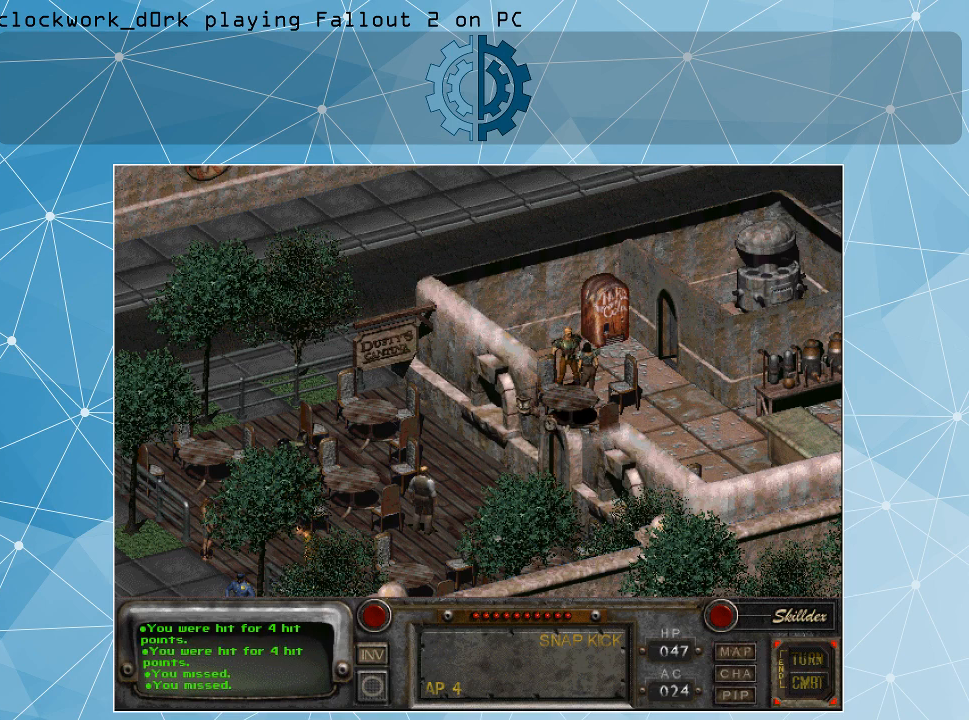
{"keys": [], "mouse": [], "events": []}
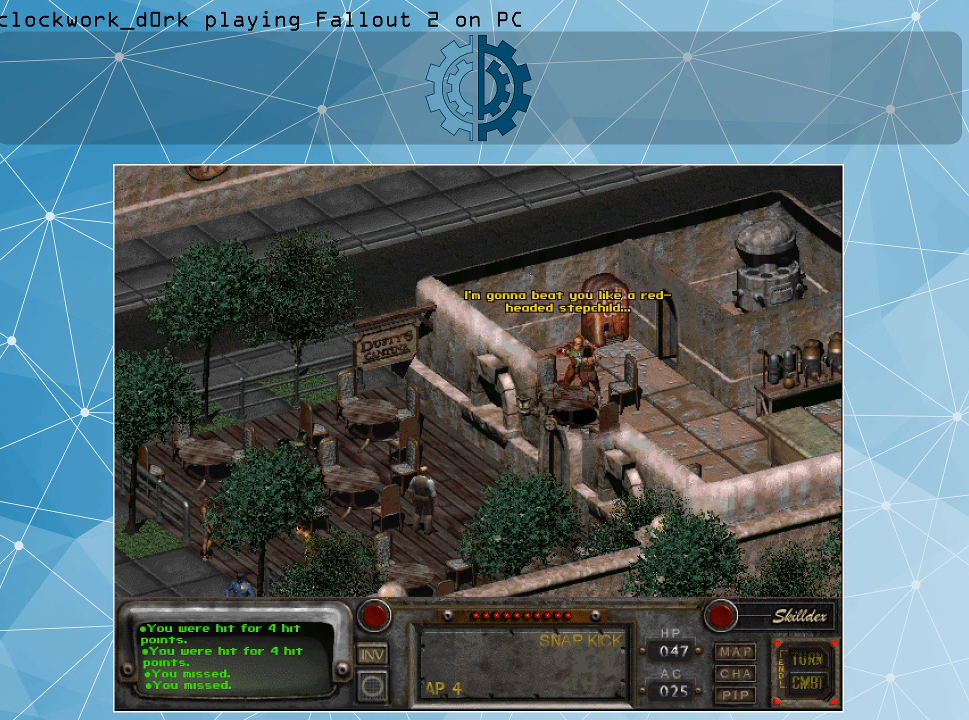
{"keys": [], "mouse": [], "events": []}
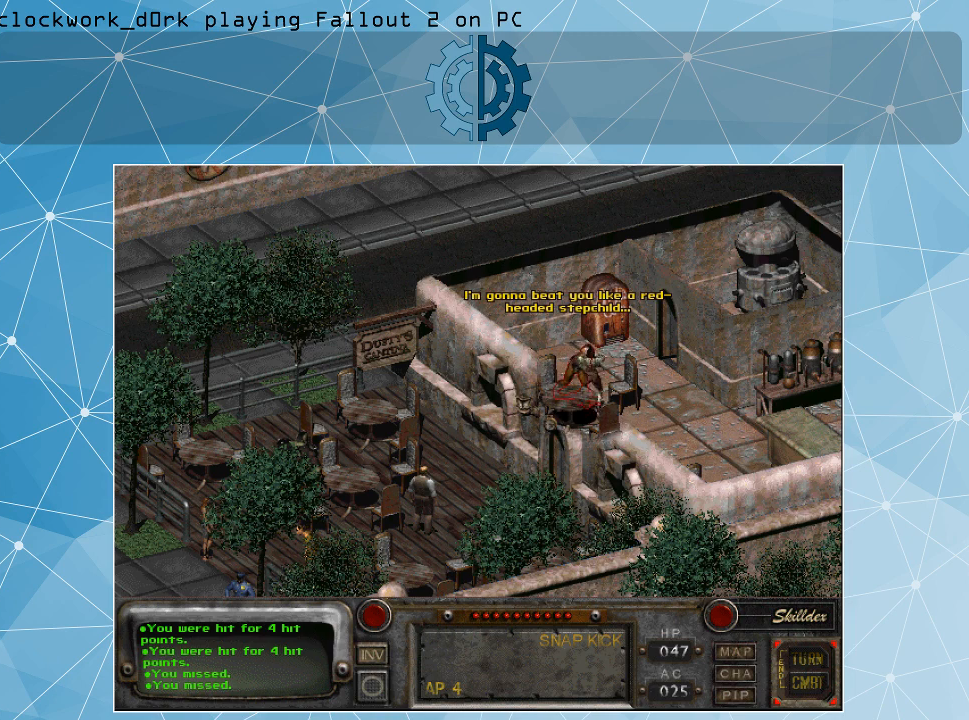
{"keys": [], "mouse": [], "events": []}
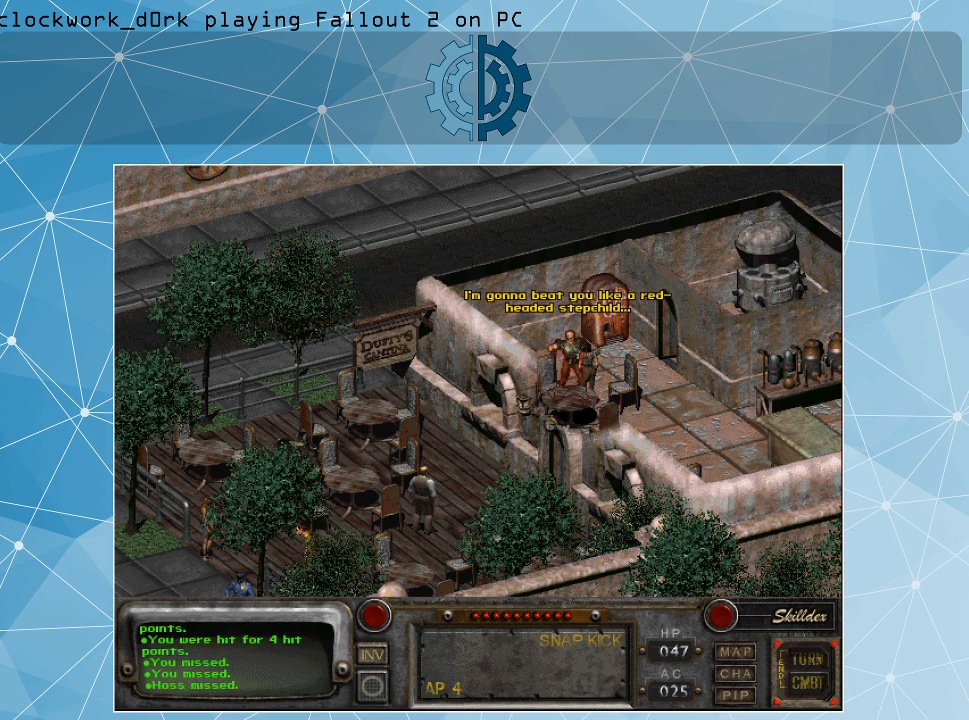
{"keys": [], "mouse": [], "events": []}
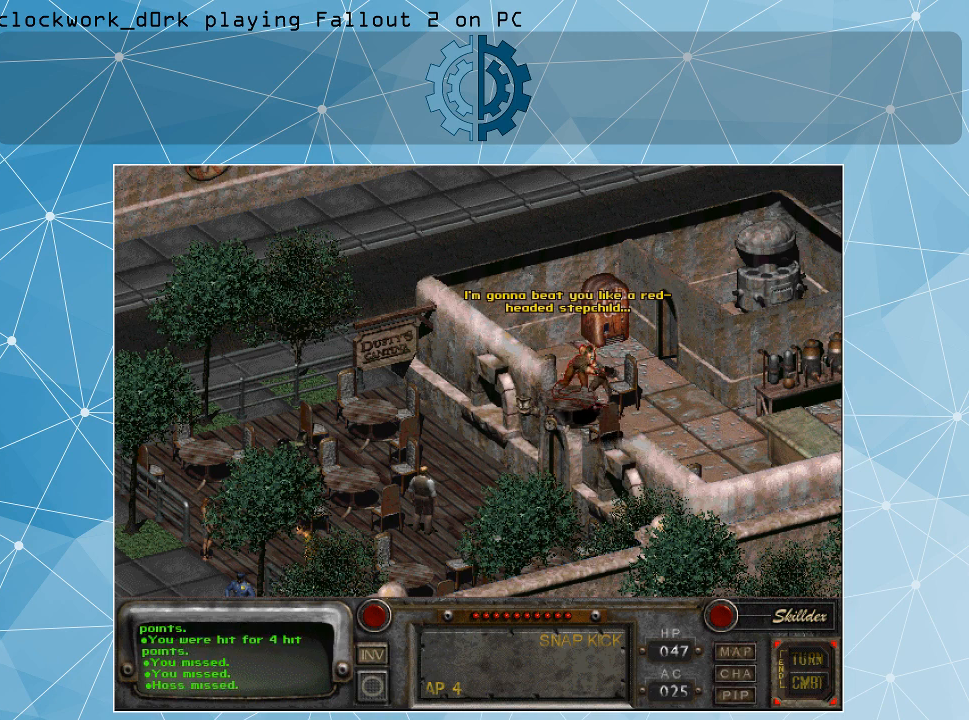
{"keys": [], "mouse": [], "events": []}
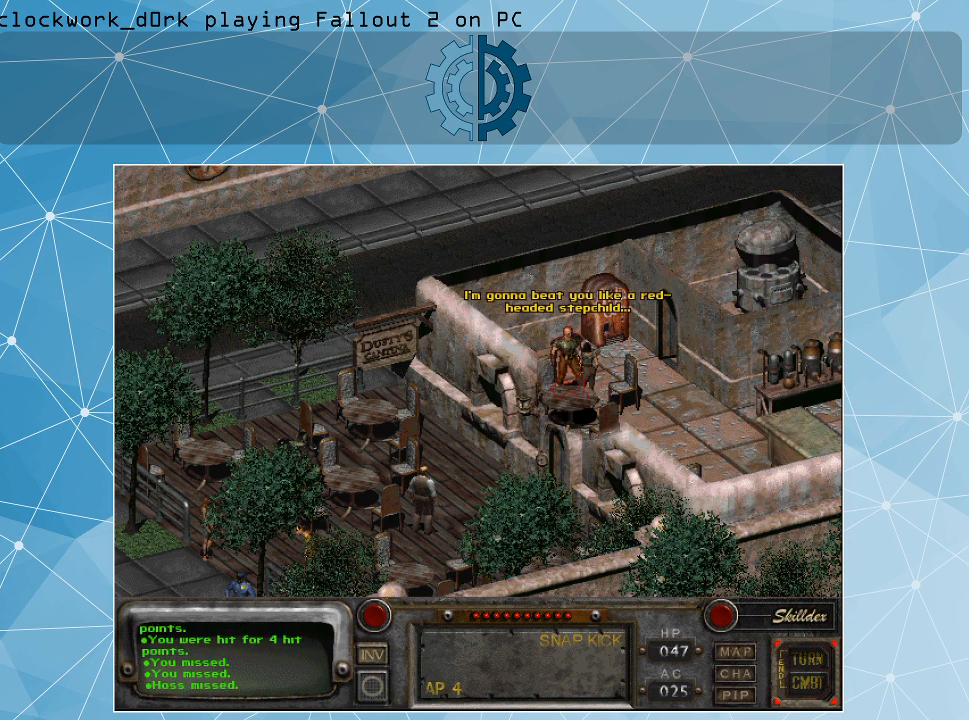
{"keys": [], "mouse": [], "events": []}
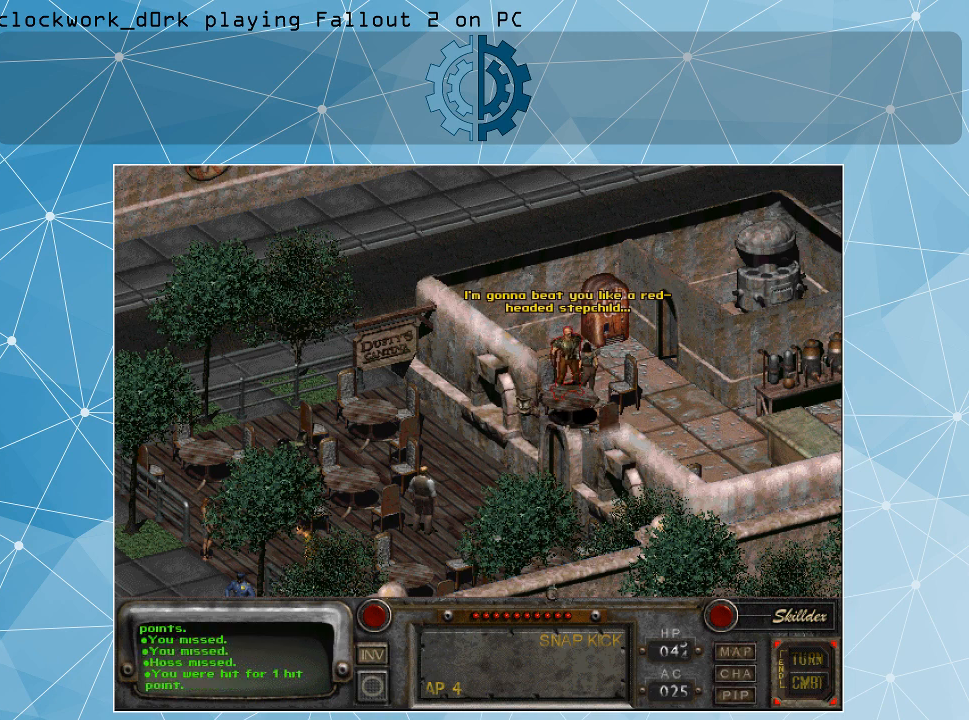
{"keys": [], "mouse": [], "events": []}
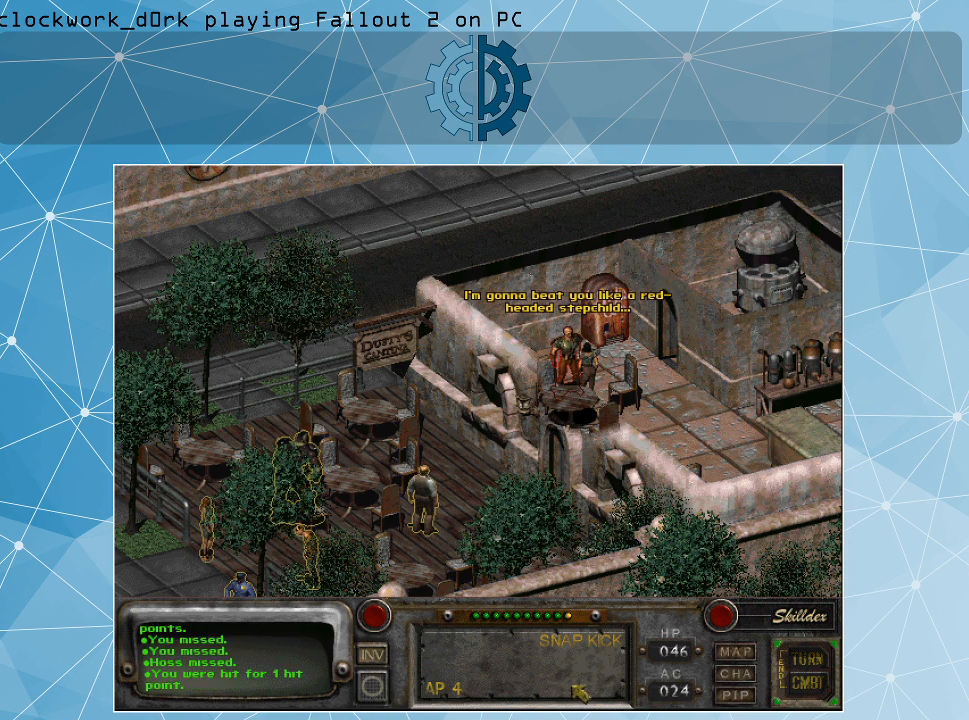
{"keys": [], "mouse": [], "events": []}
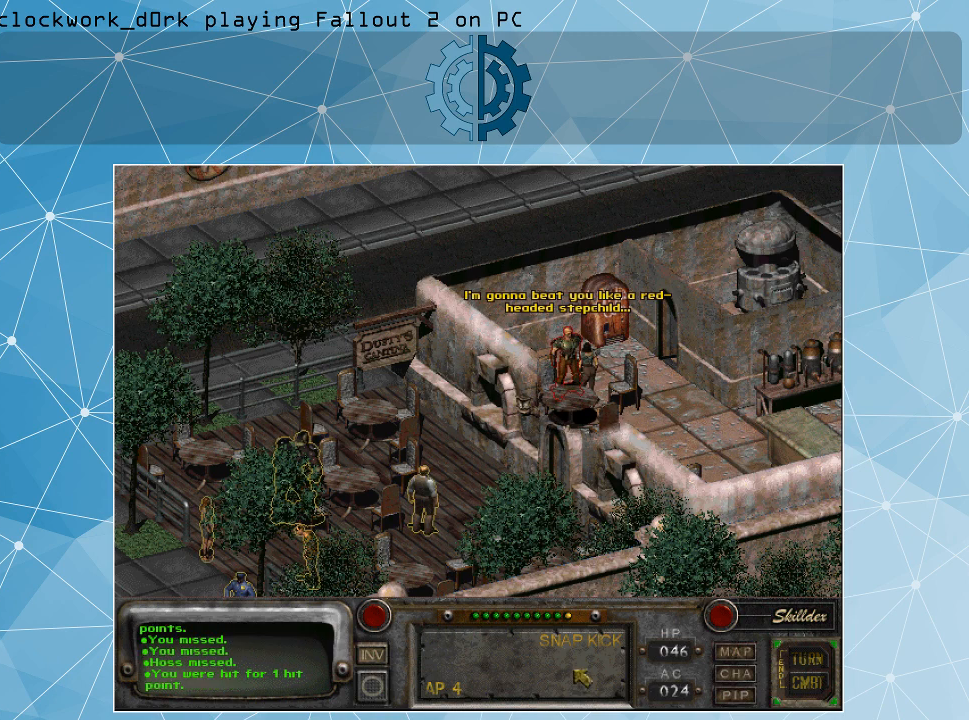
{"keys": [], "mouse": [], "events": []}
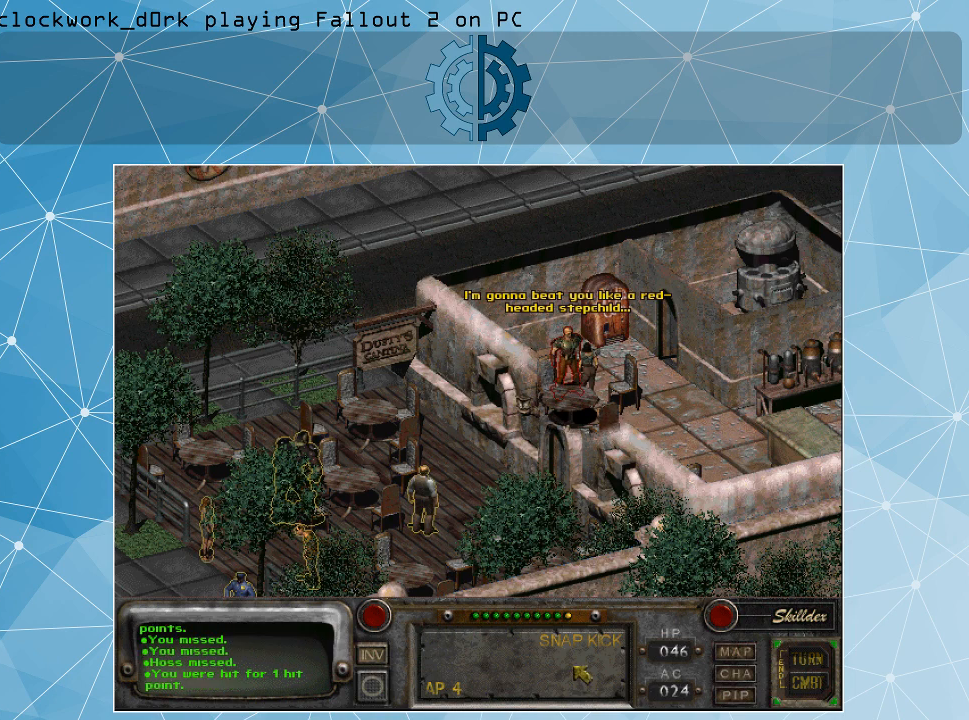
{"keys": [], "mouse": [], "events": [[100, "mouse_right", "down"], [200, "mouse_right", "up"]]}
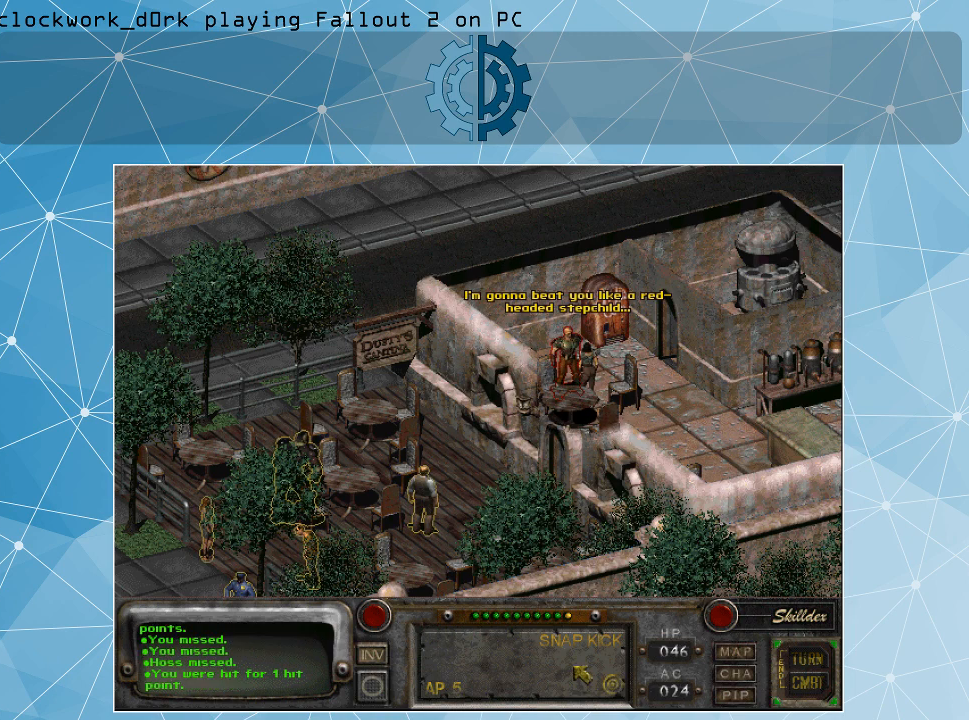
{"keys": [], "mouse": [], "events": [[67, "mouse_left", "down"], [100, "mouse_left", "up"]]}
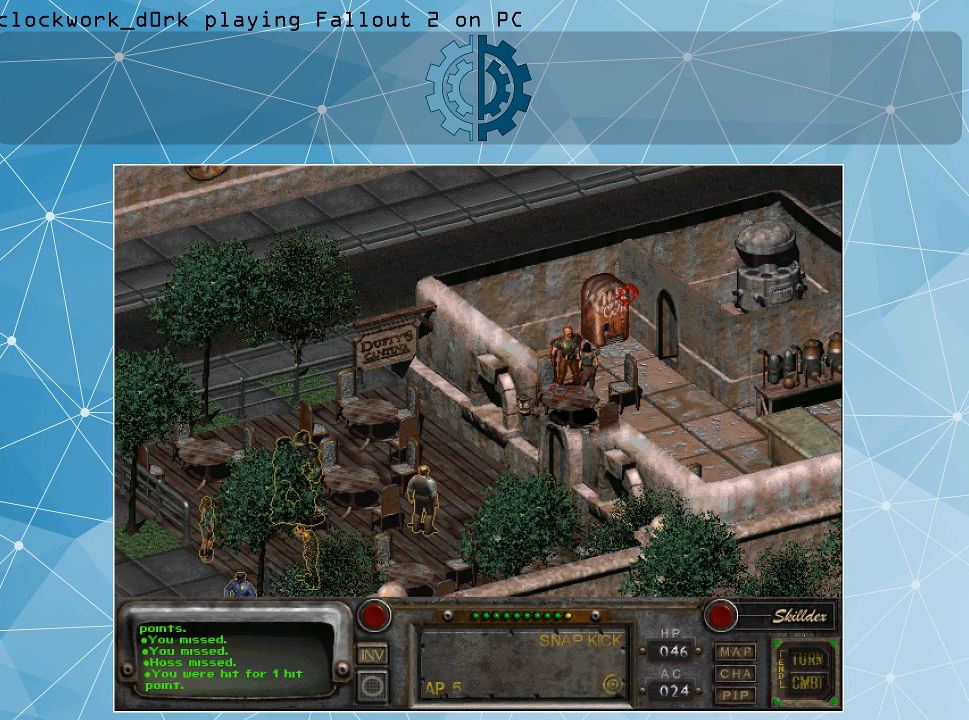
{"keys": [], "mouse": [], "events": []}
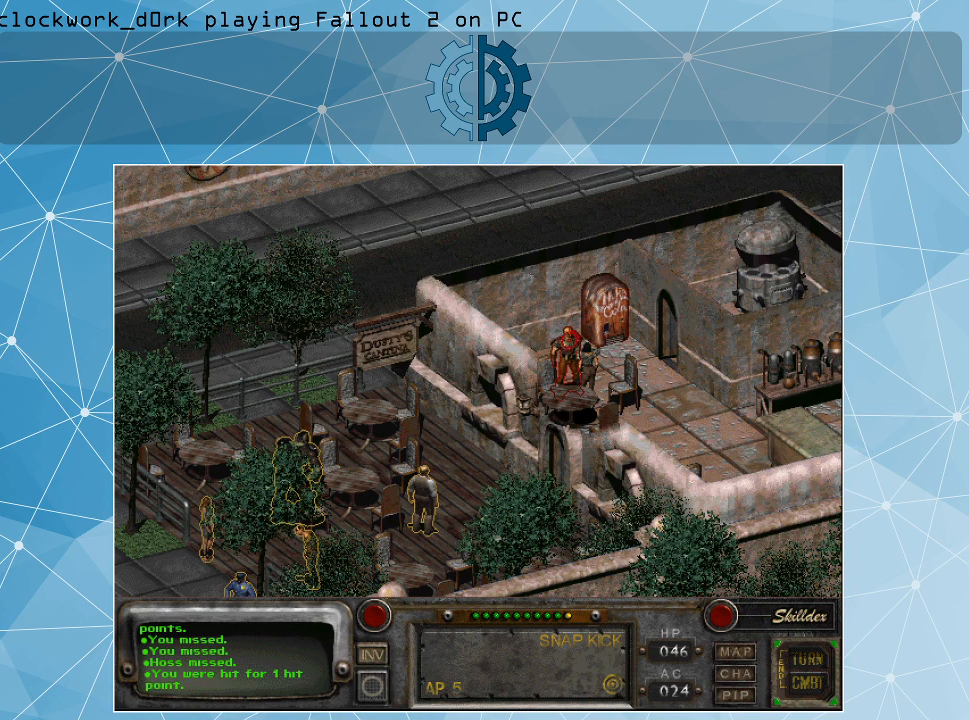
{"keys": [], "mouse": [], "events": [[200, "mouse_left", "down"], [267, "mouse_left", "up"]]}